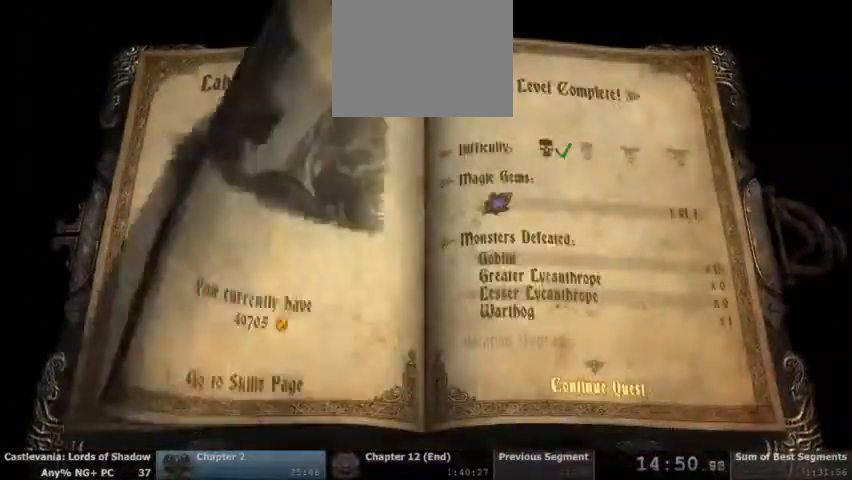
Gameplay with a controller (PlayStation layout); each line is a JSON object with the inputs held at the frame after it (dt_ms = milliseconds from this image to that frame). "events" lists button and stick changes between this image and that frame as [ms after this image, input, new state], when the widget could be followed in between. Not read: HOME L1 L3 R1 R3 SELECT START.
{"dt_ms": 500, "buttons": [], "events": [[233, "CROSS", "down"], [333, "CROSS", "up"]]}
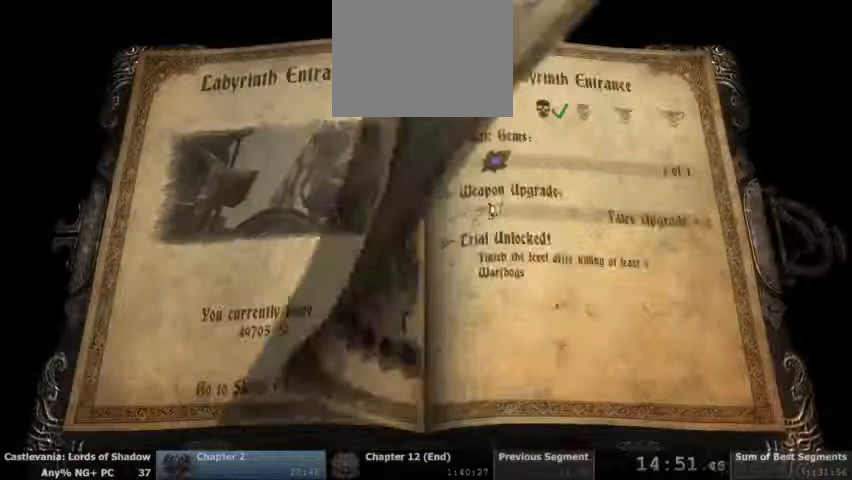
{"dt_ms": 500, "buttons": ["CROSS"], "events": [[367, "DPAD_RIGHT", "down"], [433, "DPAD_RIGHT", "up"], [467, "CROSS", "down"]]}
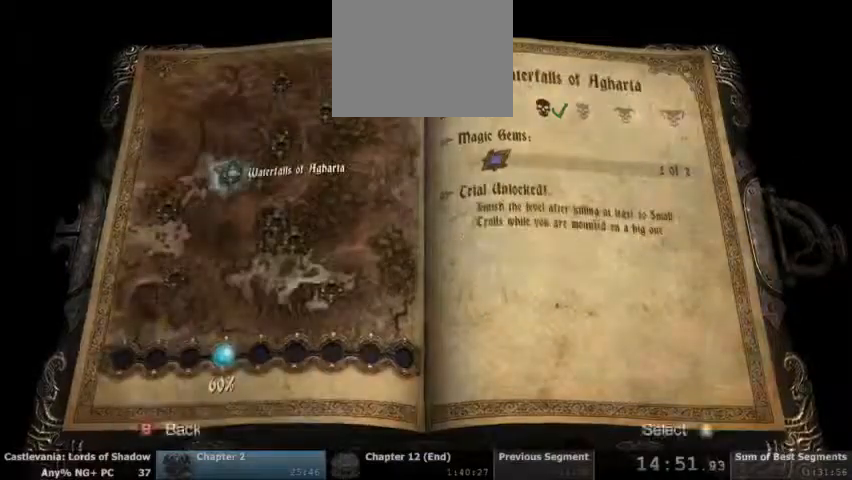
{"dt_ms": 500, "buttons": [], "events": [[33, "CROSS", "up"]]}
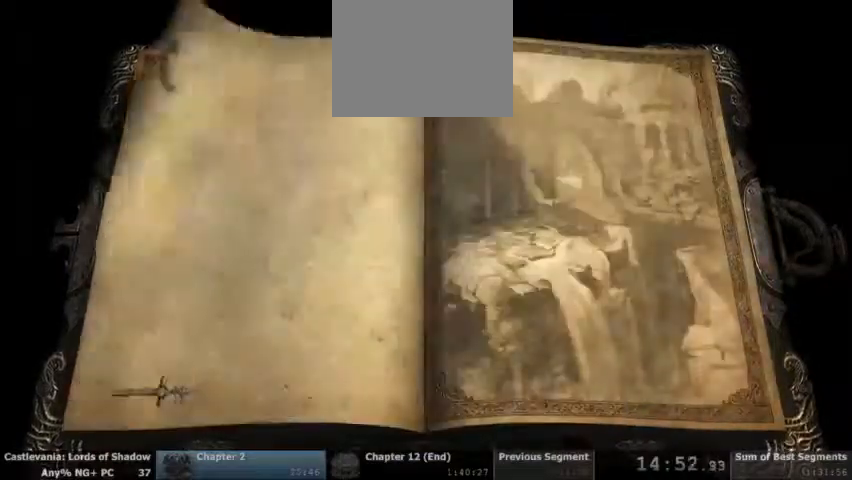
{"dt_ms": 500, "buttons": [], "events": []}
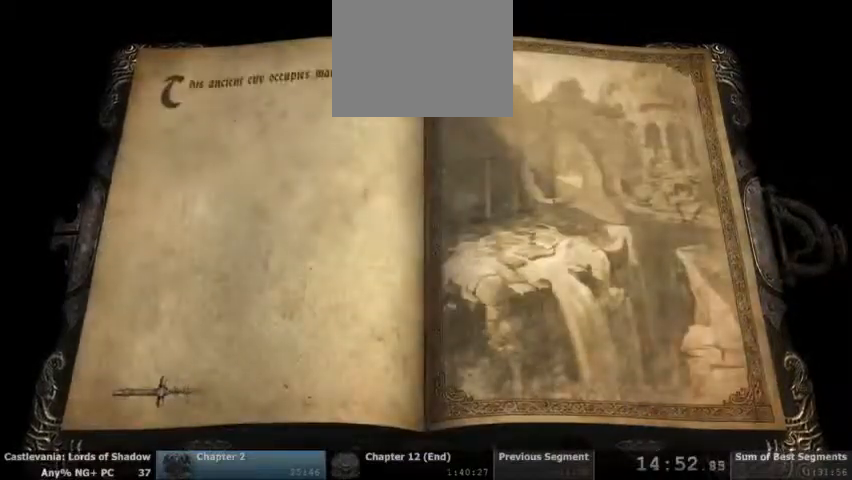
{"dt_ms": 500, "buttons": [], "events": []}
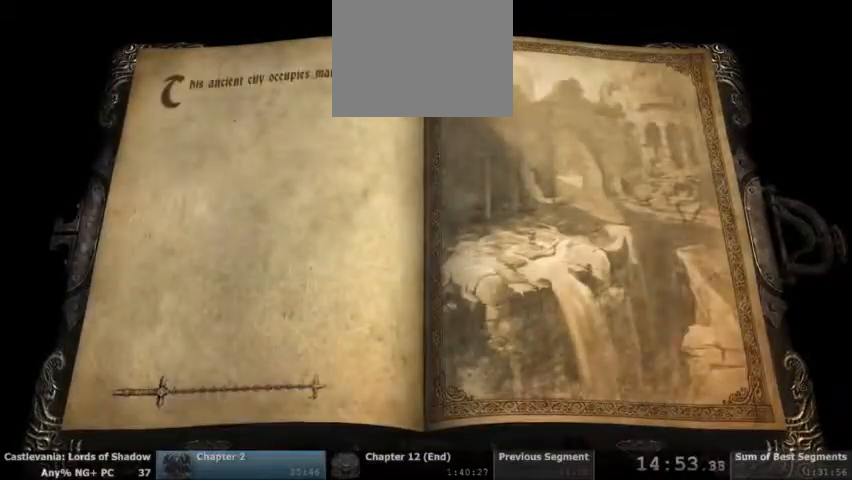
{"dt_ms": 500, "buttons": [], "events": []}
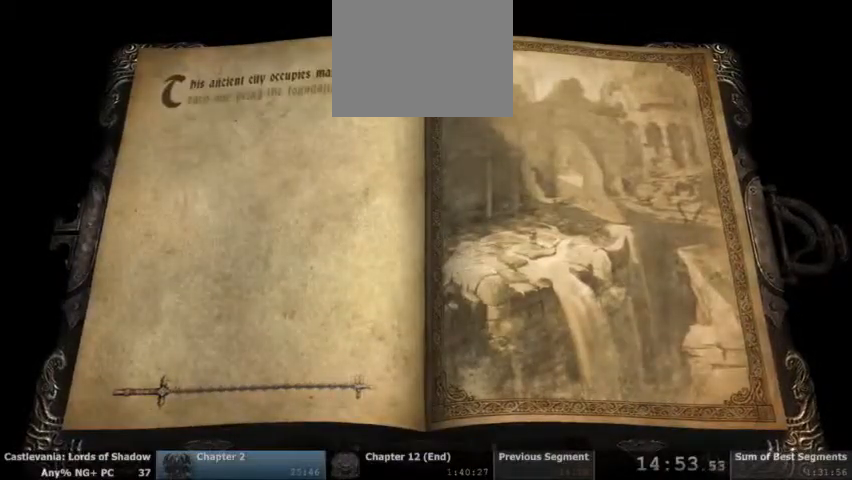
{"dt_ms": 500, "buttons": [], "events": []}
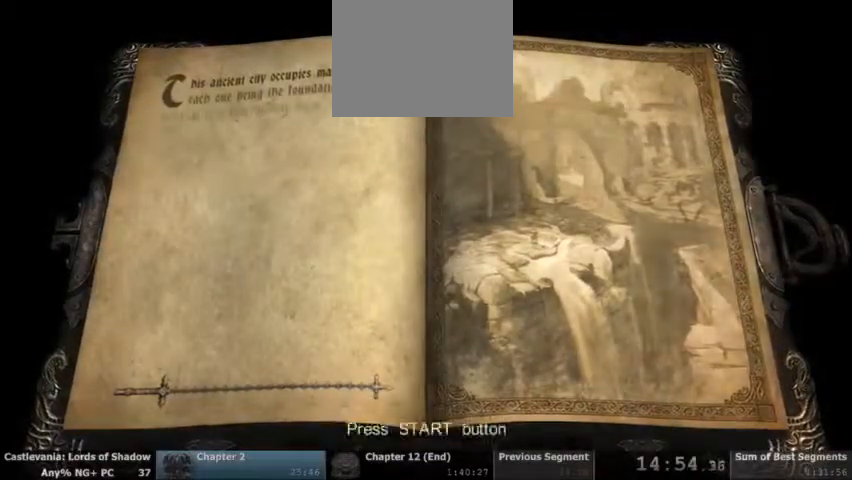
{"dt_ms": 1000, "buttons": []}
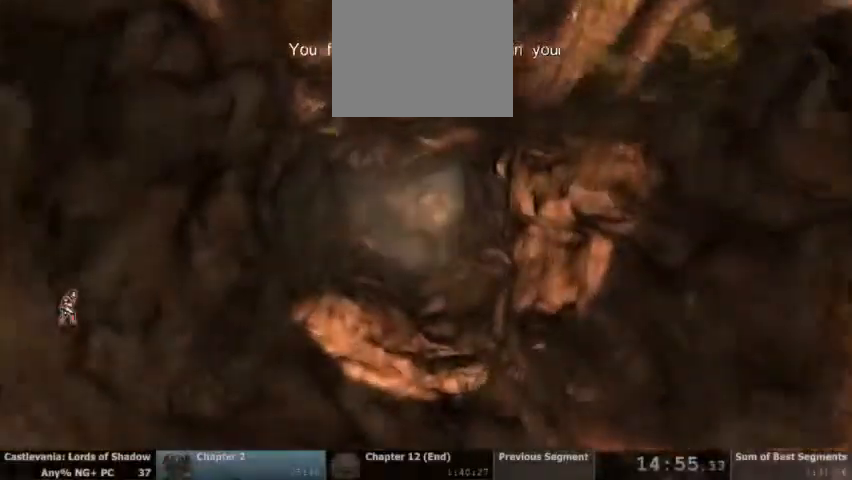
{"dt_ms": 1000, "buttons": []}
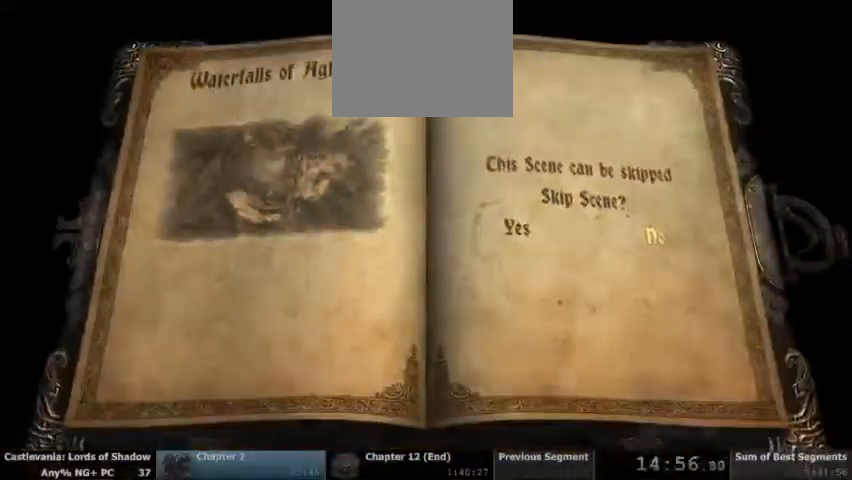
{"dt_ms": 500, "buttons": [], "events": [[67, "DPAD_LEFT", "down"], [167, "DPAD_LEFT", "up"], [267, "CROSS", "down"], [367, "CROSS", "up"]]}
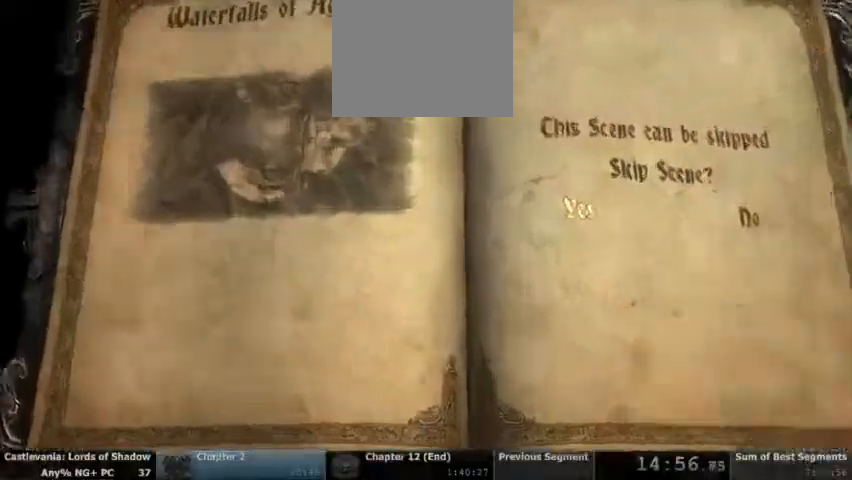
{"dt_ms": 500, "buttons": []}
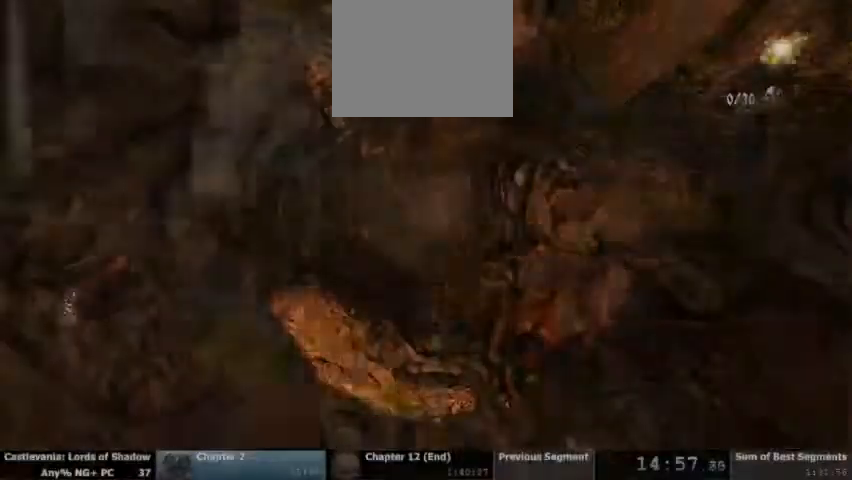
{"dt_ms": 500, "buttons": [], "events": []}
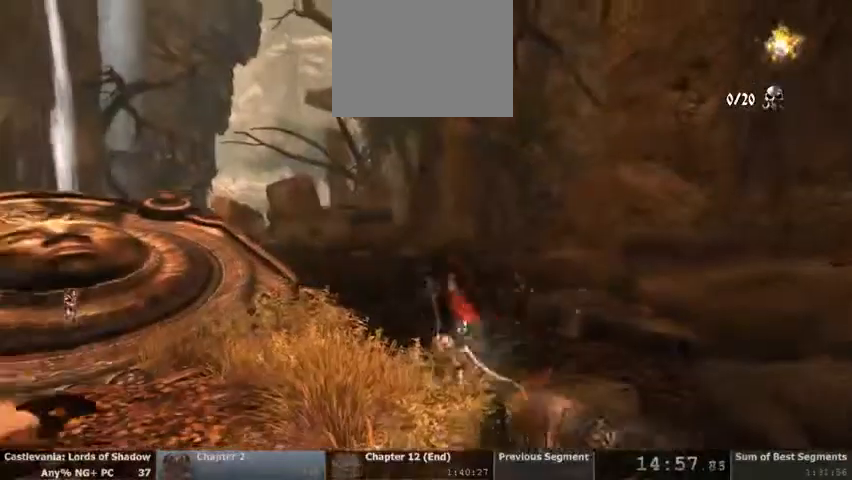
{"dt_ms": 500, "buttons": [], "events": []}